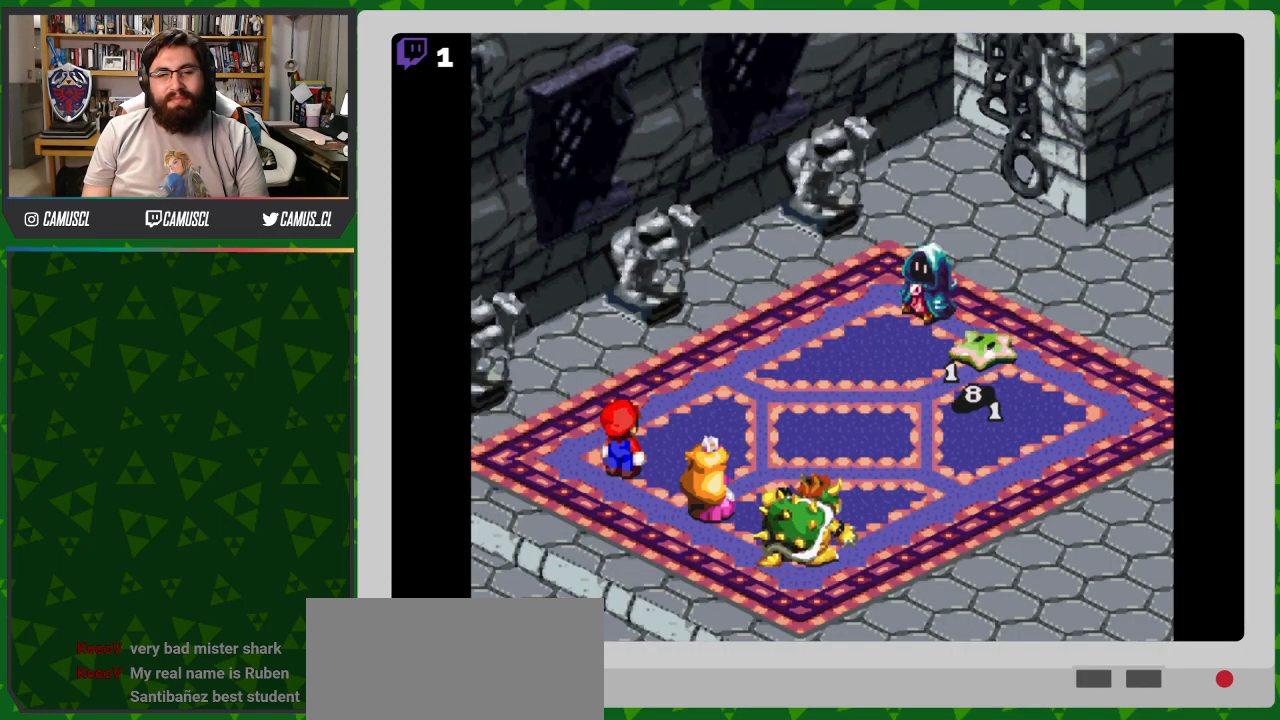
Gameplay with a controller (Nintendo layout); each line is a JSON object with the inputs held at the frame after it. "events" lists button and stick changes between this image and that frame as [ms after this image, input, new state], when the widget could be followed in between. Not read: L3 R1 R3.
{"buttons": [], "events": []}
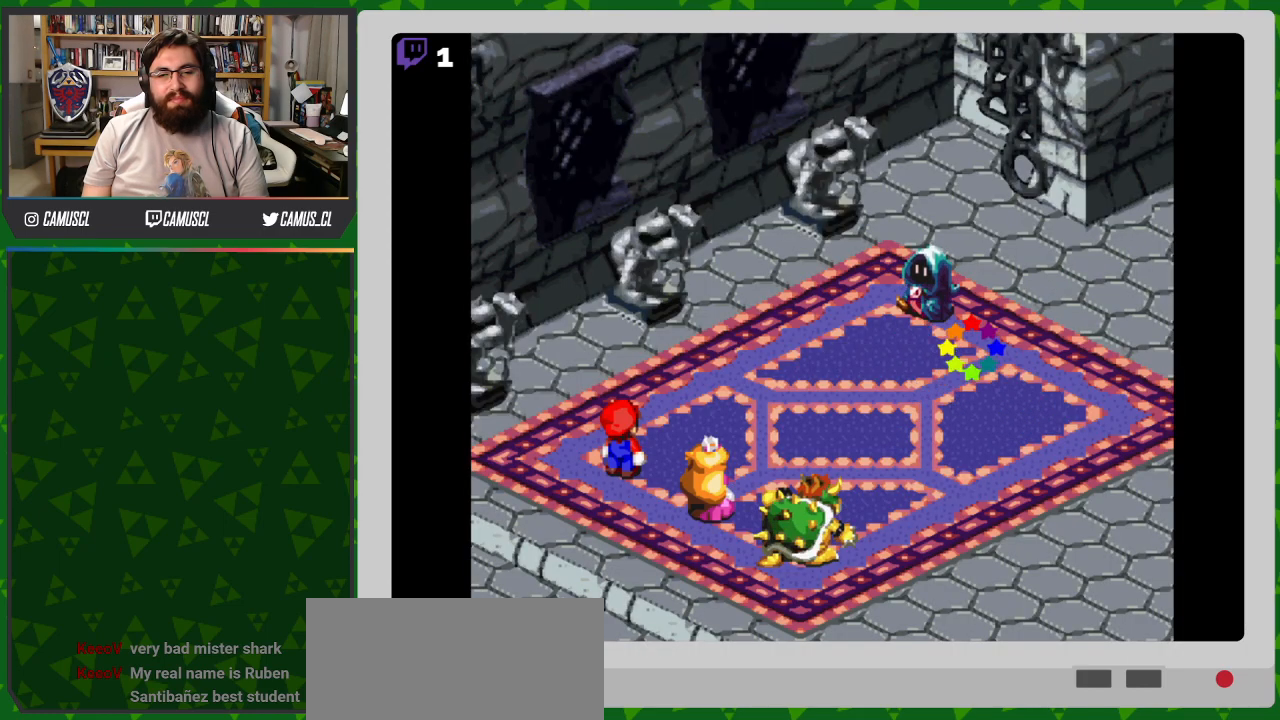
{"buttons": [], "events": []}
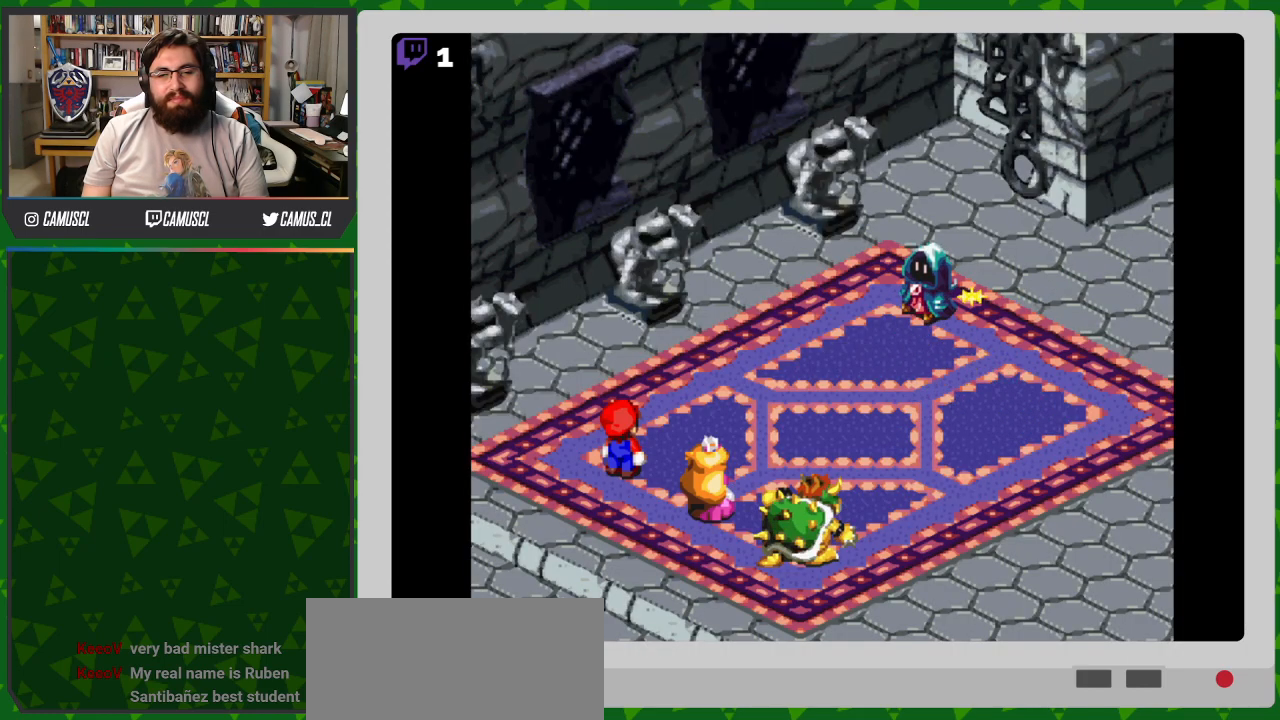
{"buttons": [], "events": []}
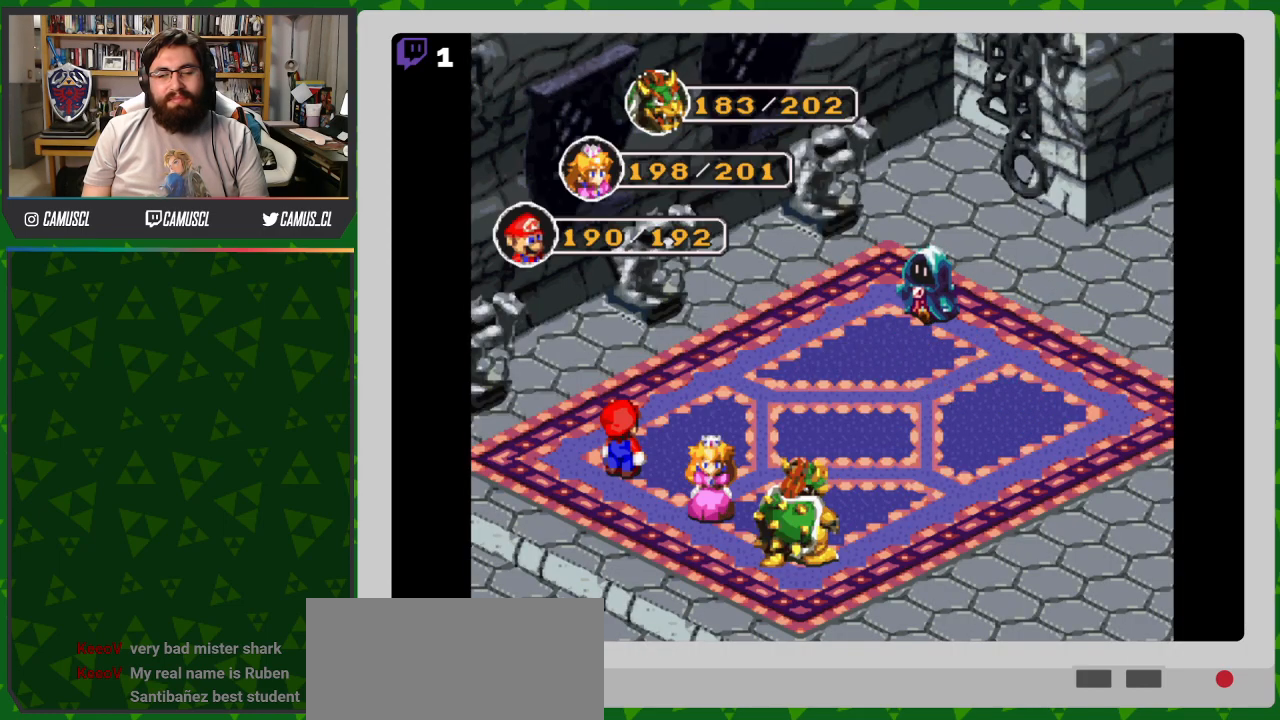
{"buttons": [], "events": [[250, "A", "down"], [367, "A", "up"]]}
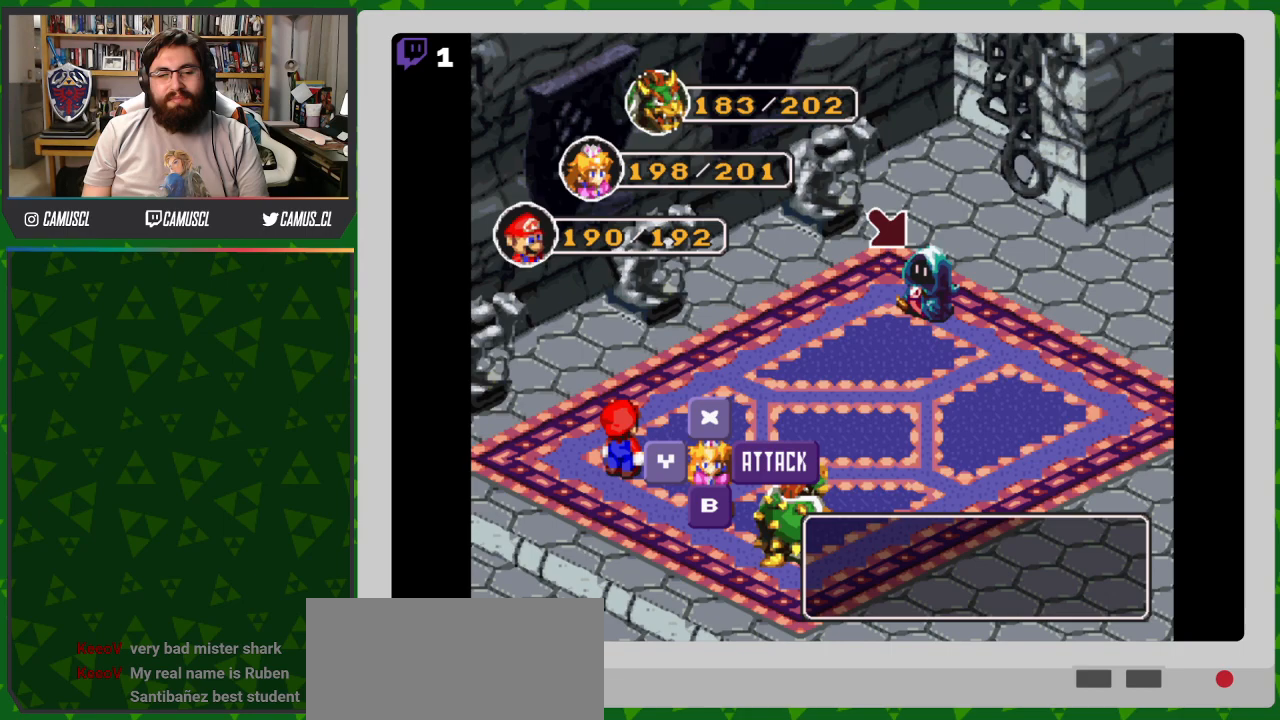
{"buttons": [], "events": [[183, "A", "down"], [267, "A", "up"]]}
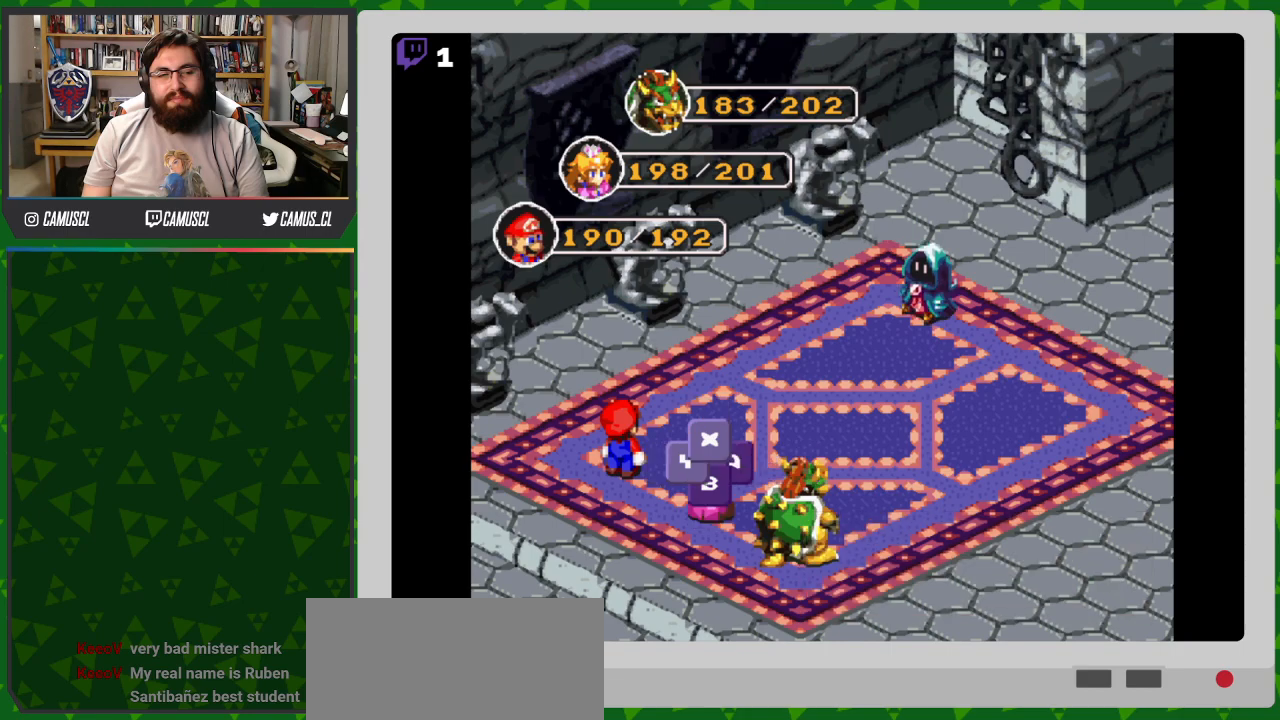
{"buttons": ["A"], "events": [[467, "A", "down"]]}
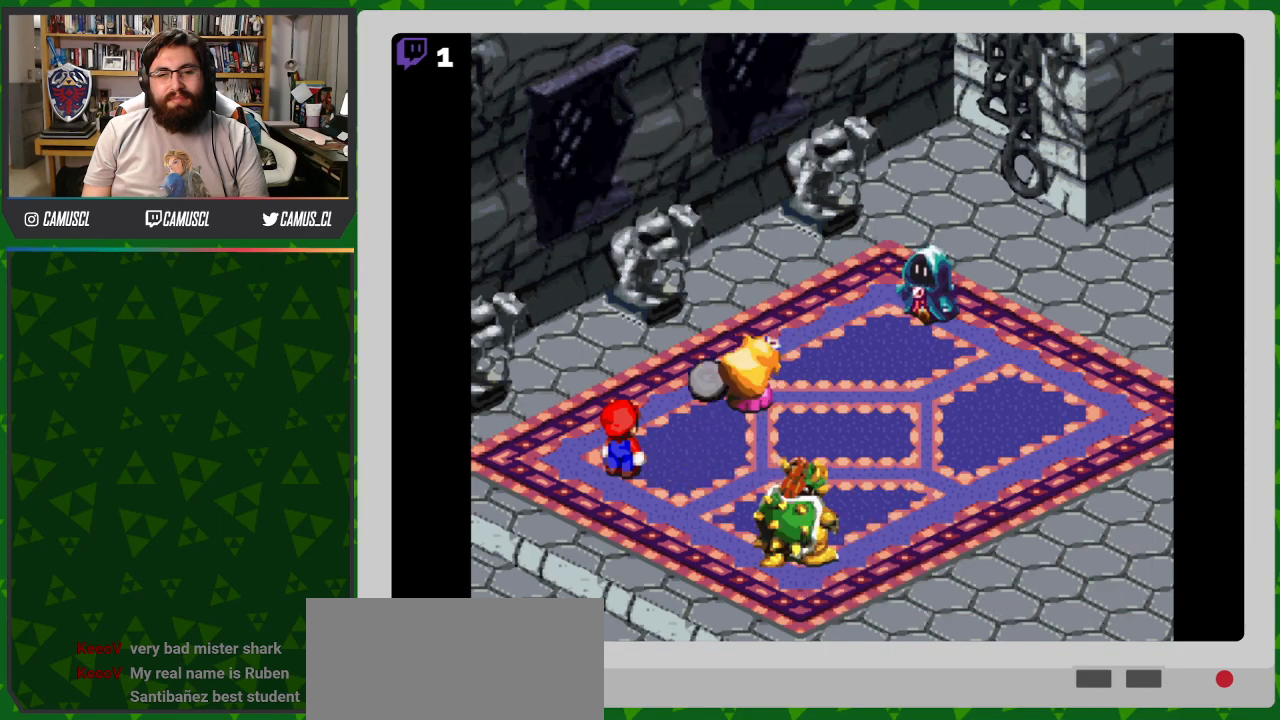
{"buttons": ["A"], "events": [[150, "A", "up"], [500, "A", "down"]]}
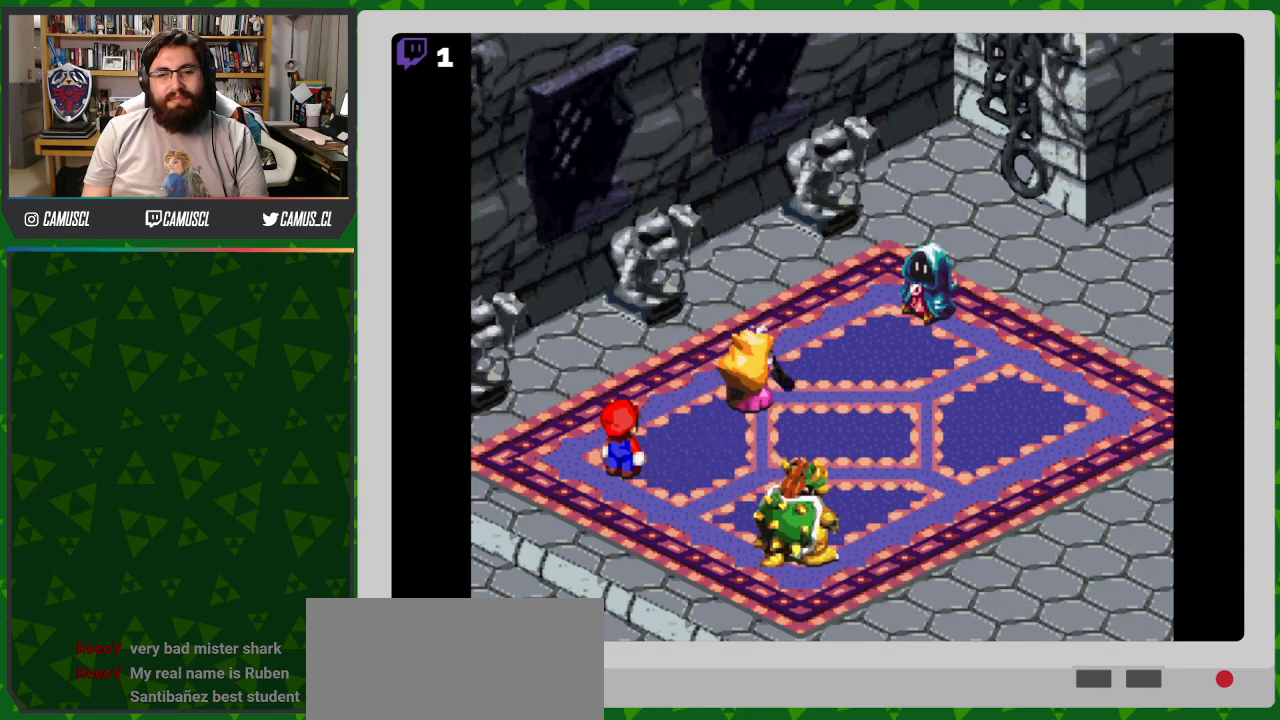
{"buttons": [], "events": [[150, "A", "up"]]}
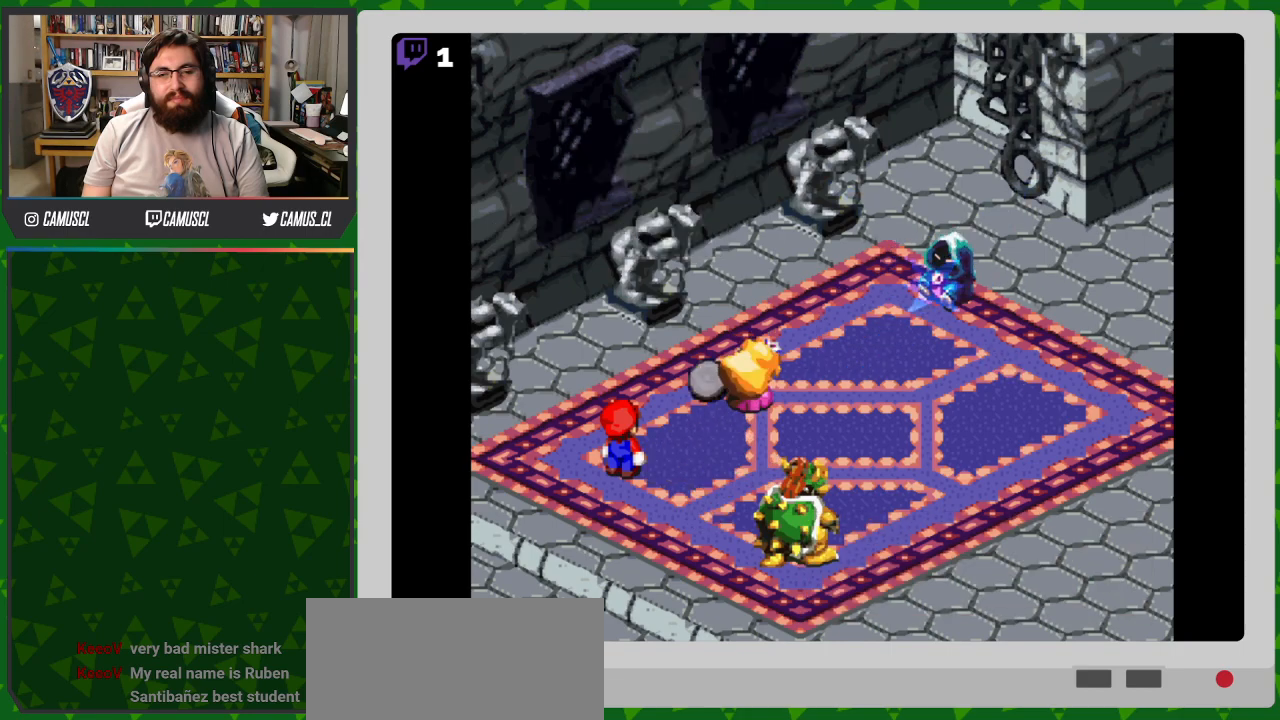
{"buttons": [], "events": []}
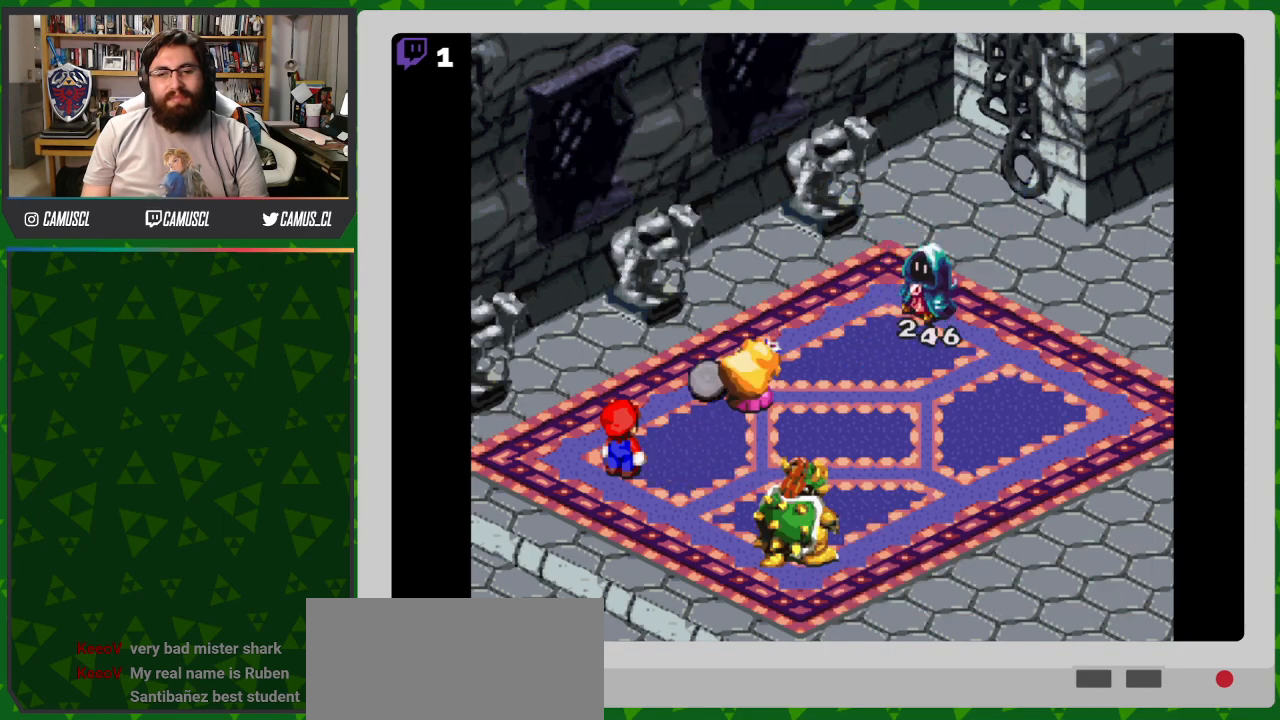
{"buttons": [], "events": []}
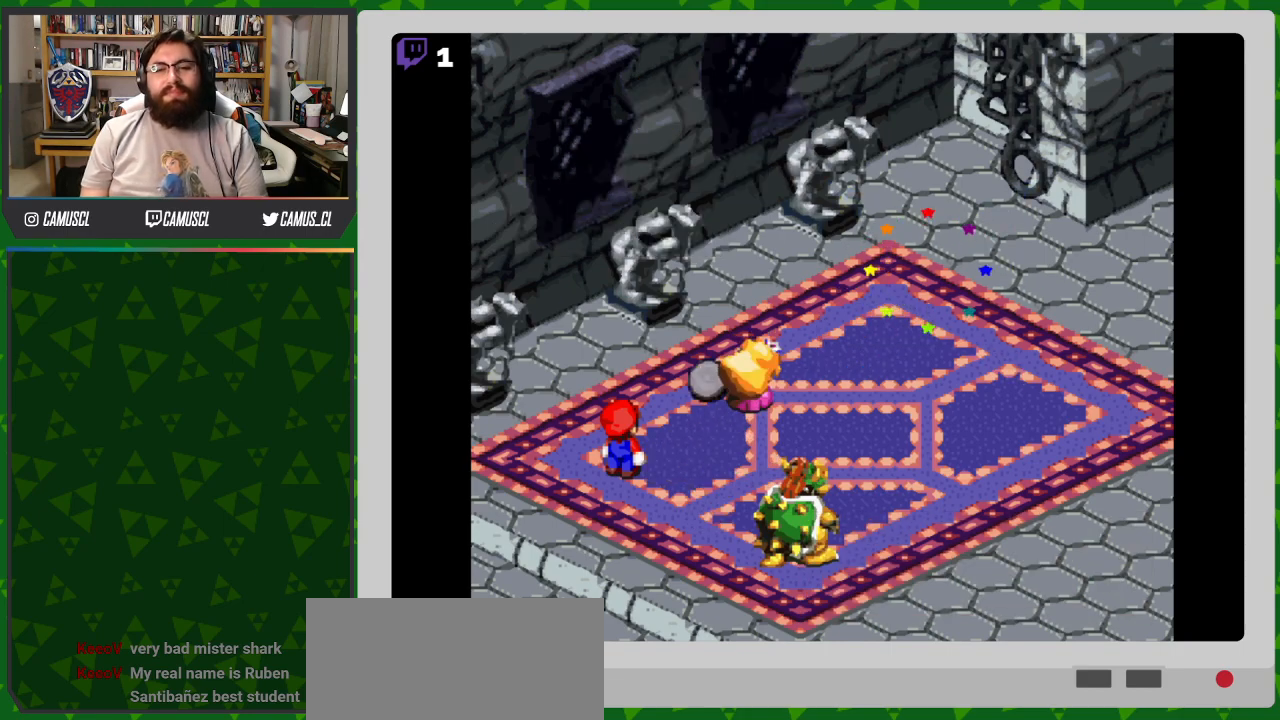
{"buttons": [], "events": []}
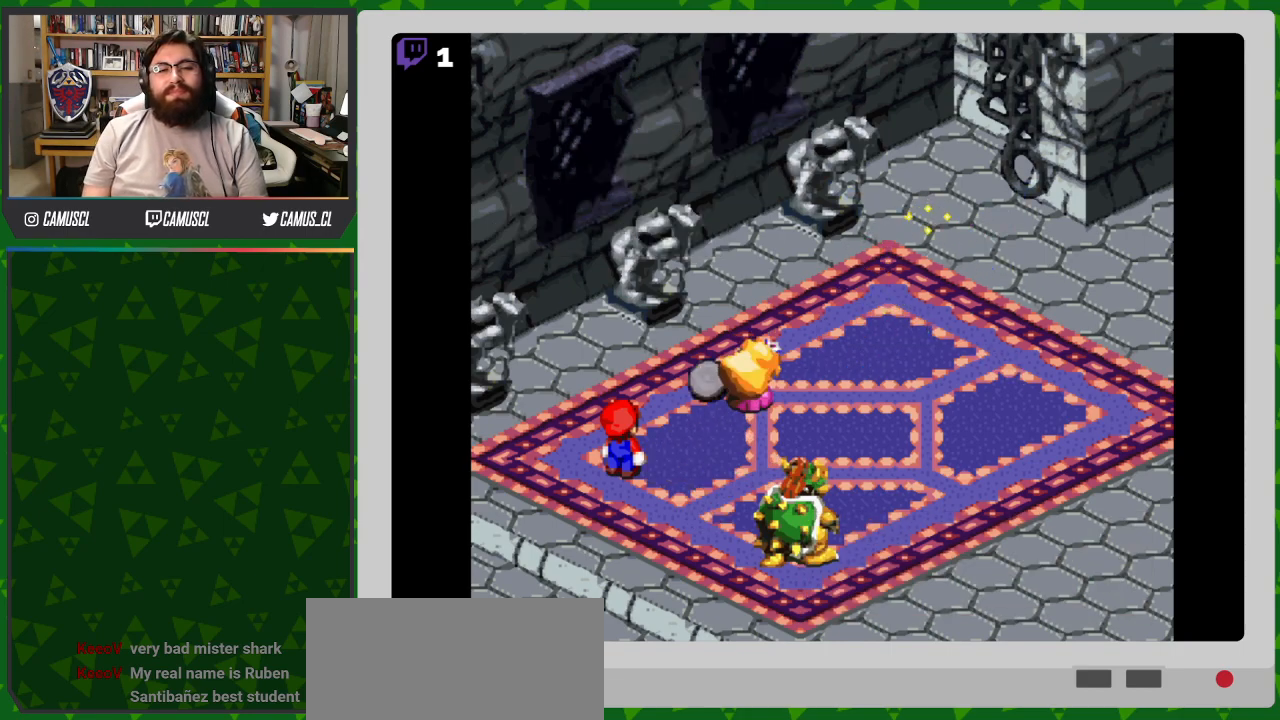
{"buttons": [], "events": [[150, "A", "down"], [250, "A", "up"]]}
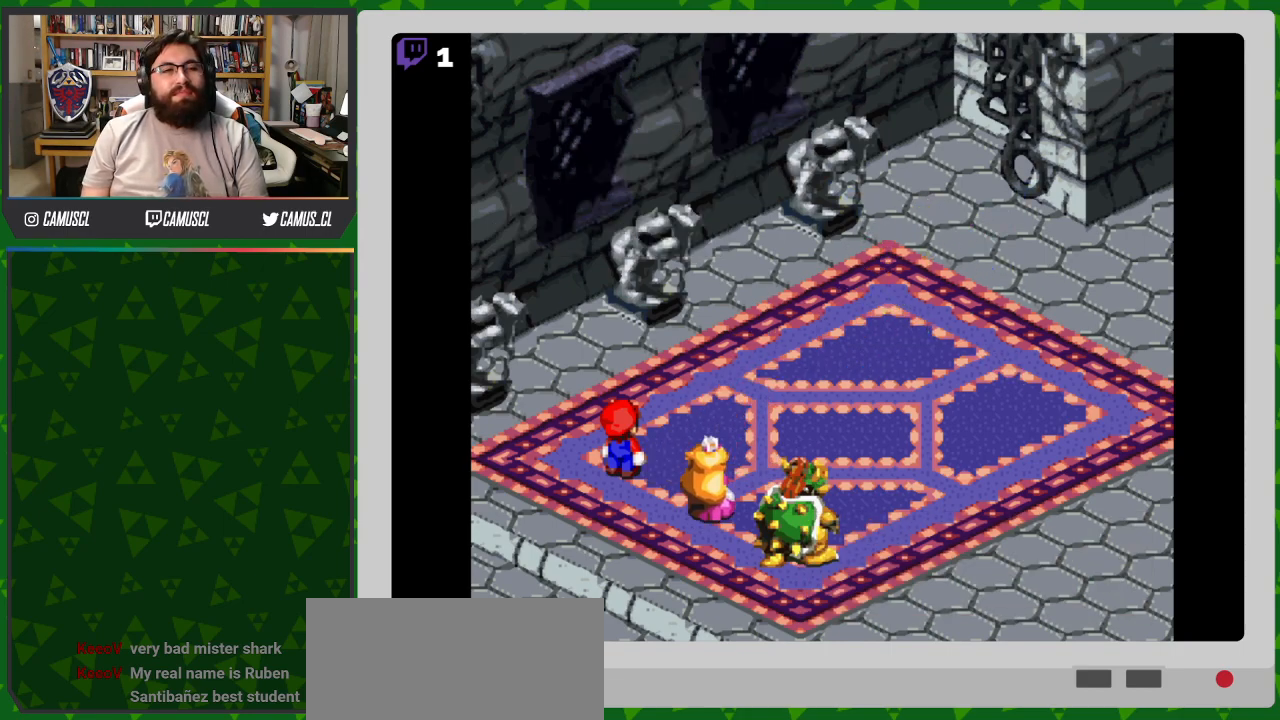
{"buttons": [], "events": [[17, "A", "down"], [100, "A", "up"], [350, "A", "down"], [483, "A", "up"]]}
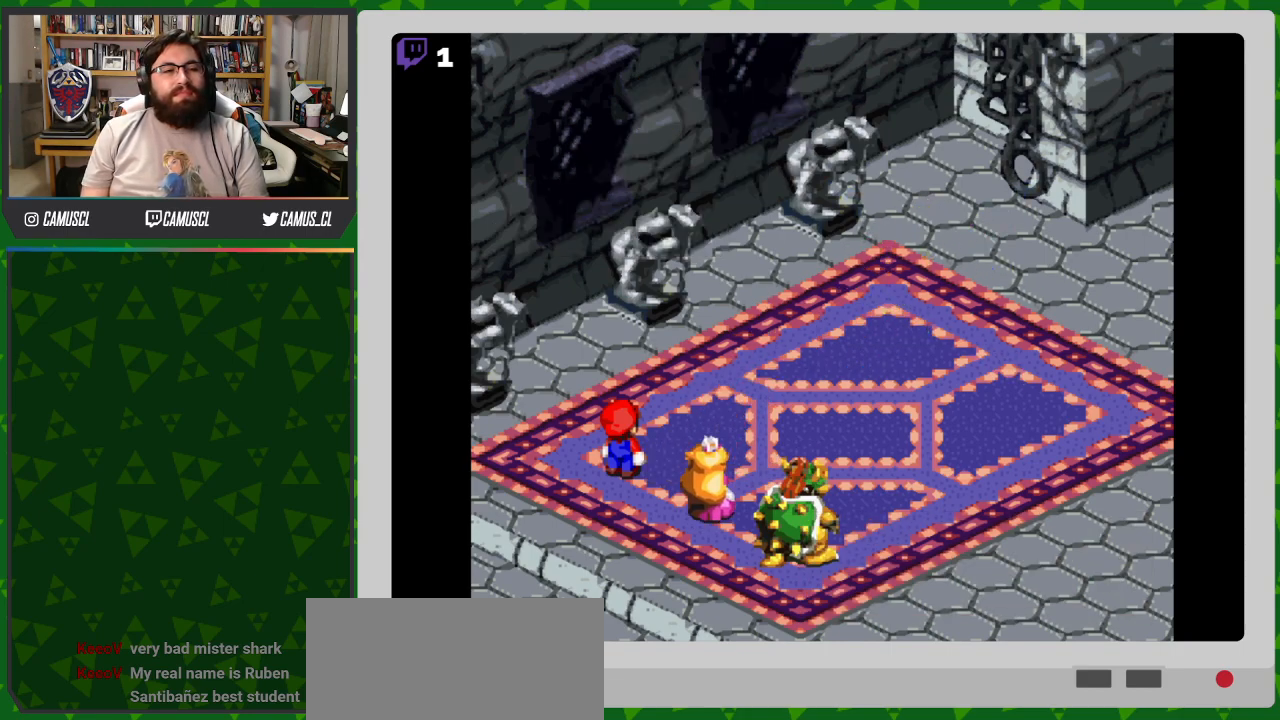
{"buttons": [], "events": []}
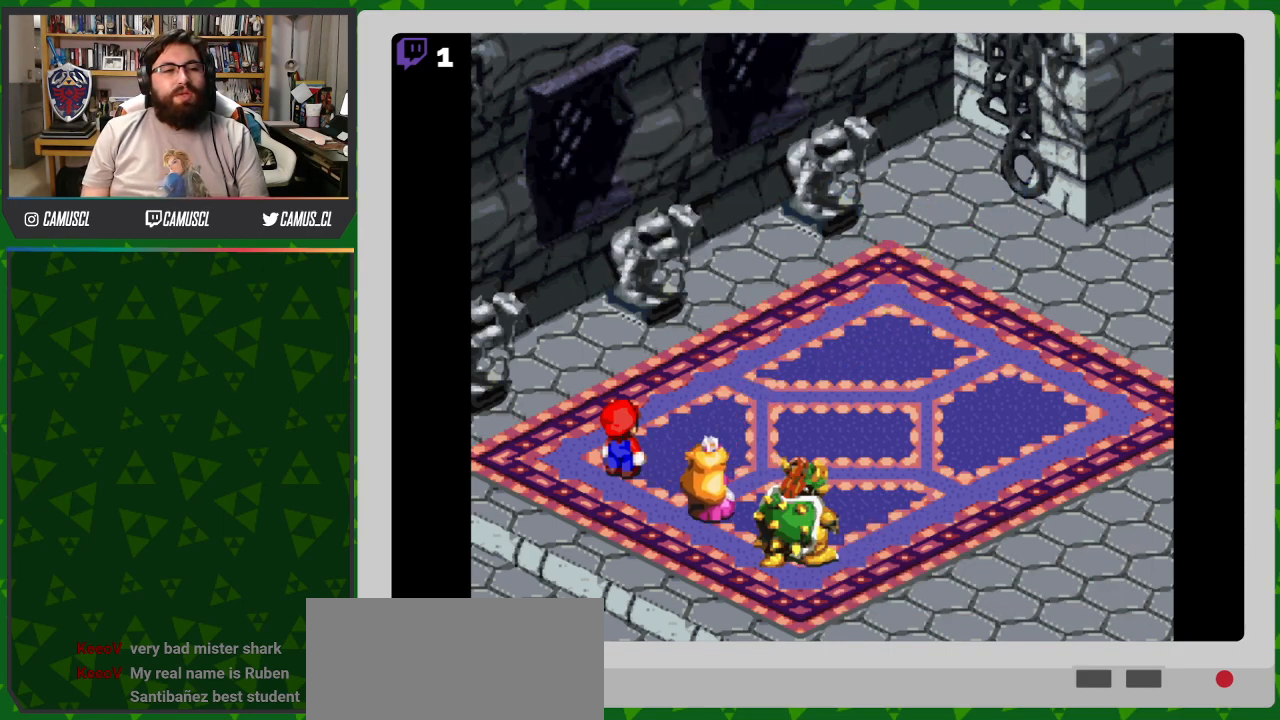
{"buttons": [], "events": []}
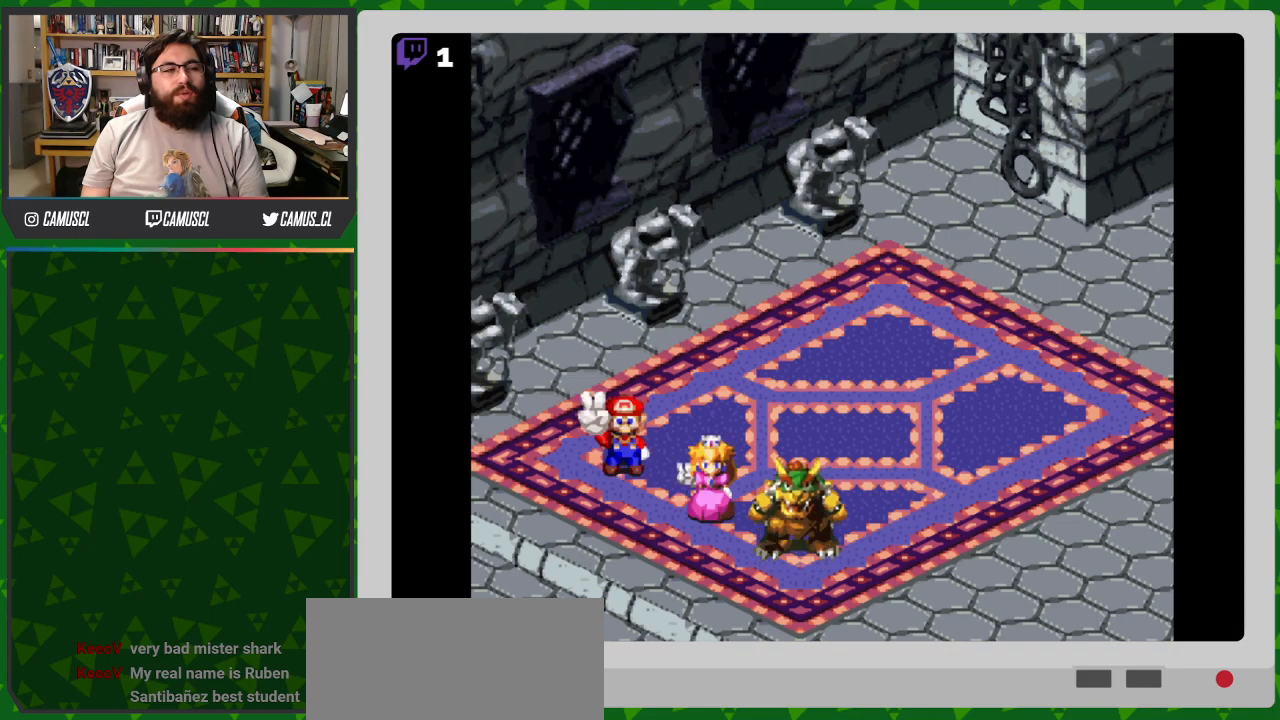
{"buttons": [], "events": [[183, "A", "down"], [267, "A", "up"]]}
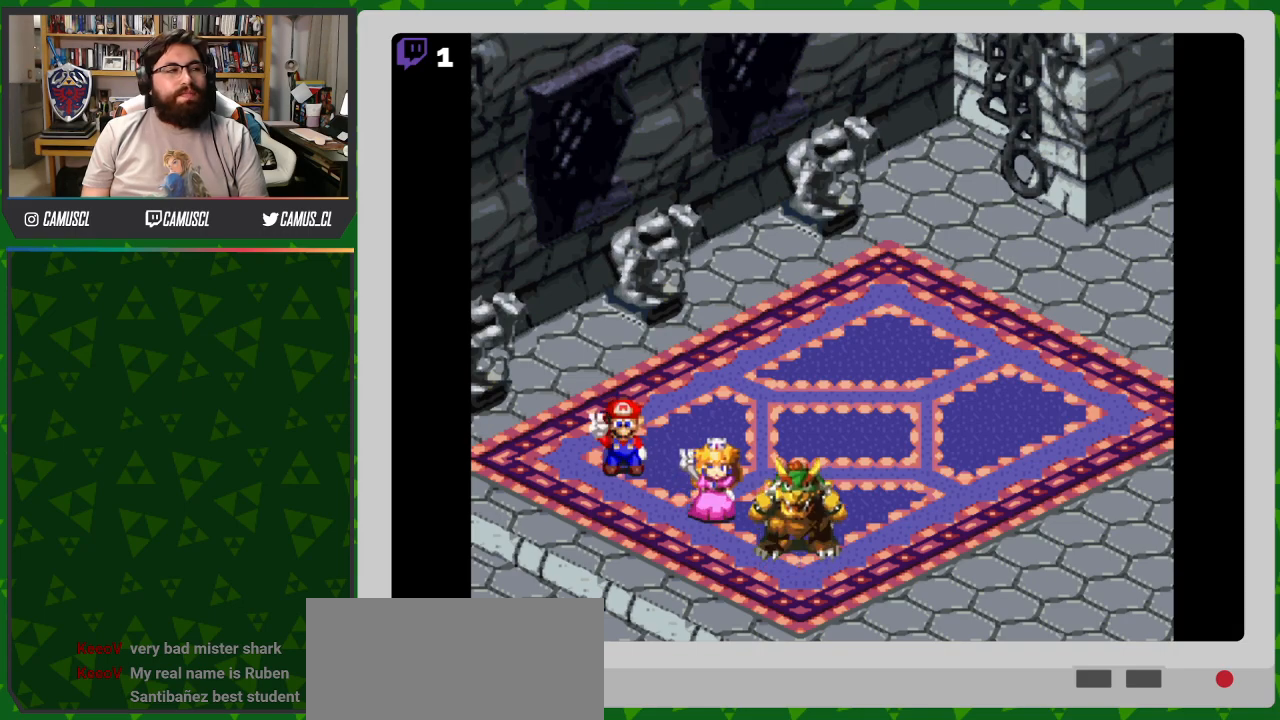
{"buttons": [], "events": []}
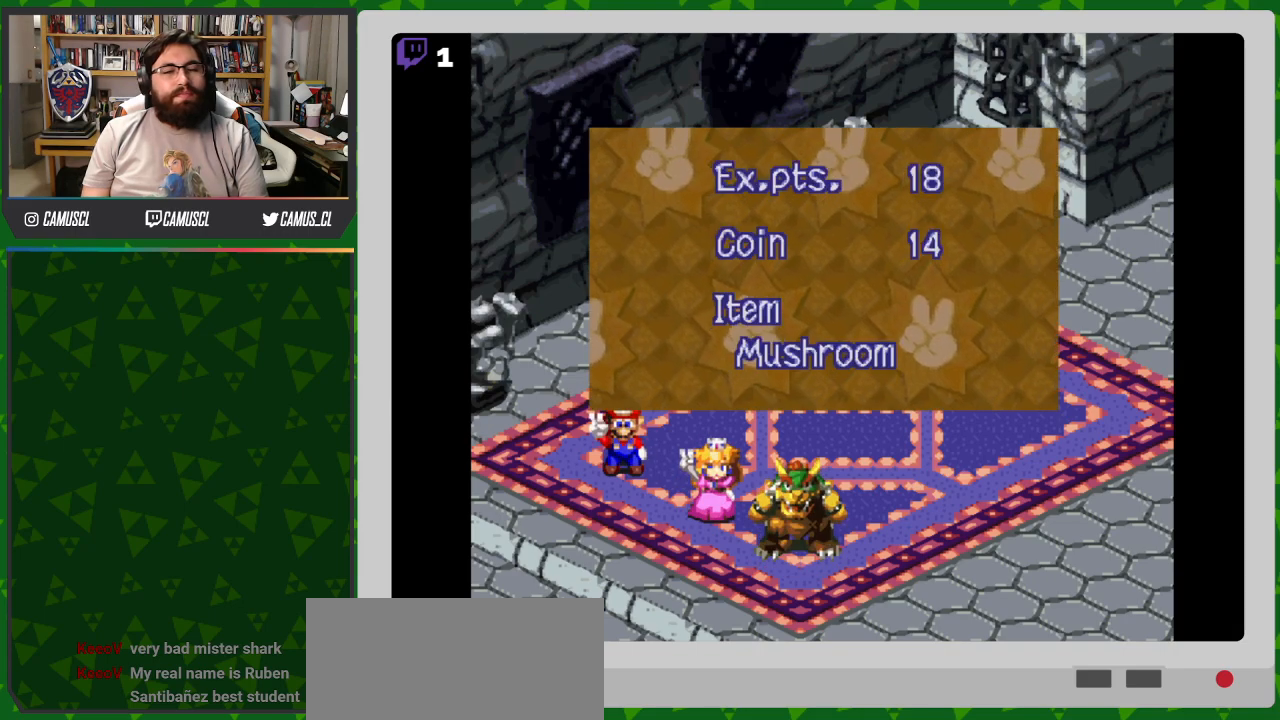
{"buttons": [], "events": [[50, "A", "down"], [133, "A", "up"]]}
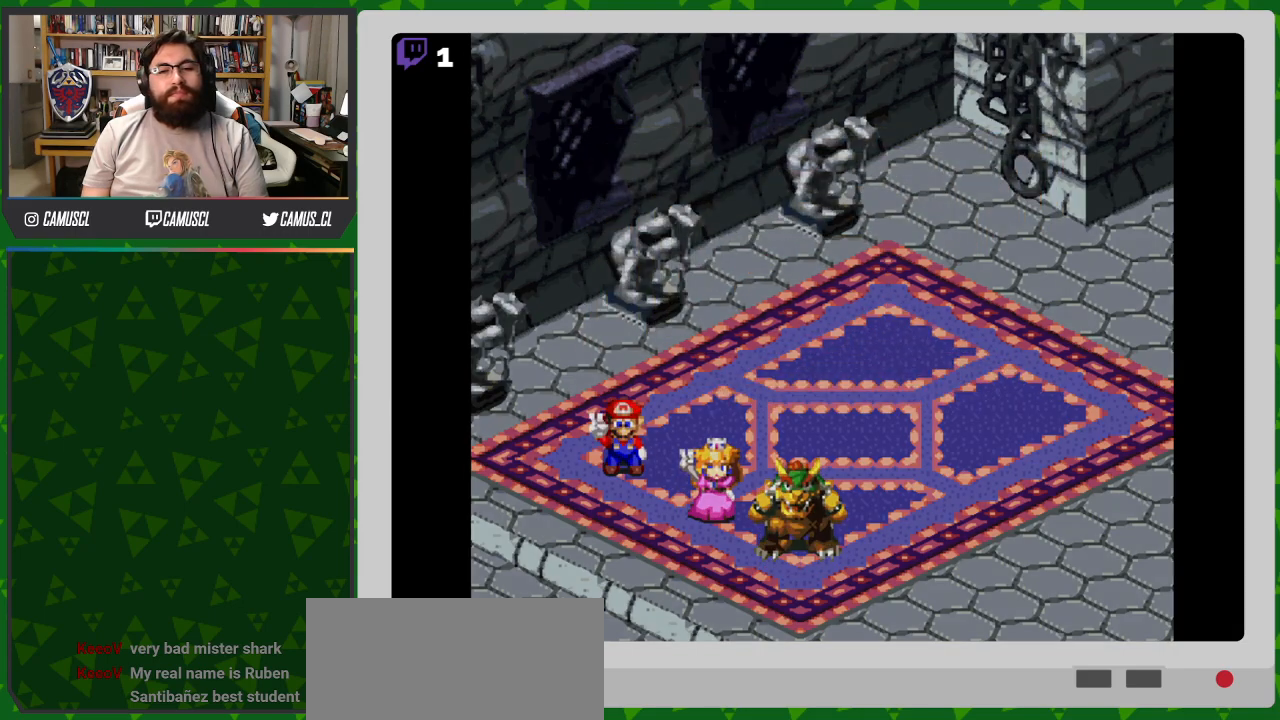
{"buttons": ["Y", "DPAD_UP"], "events": [[400, "Y", "down"], [450, "DPAD_UP", "down"]]}
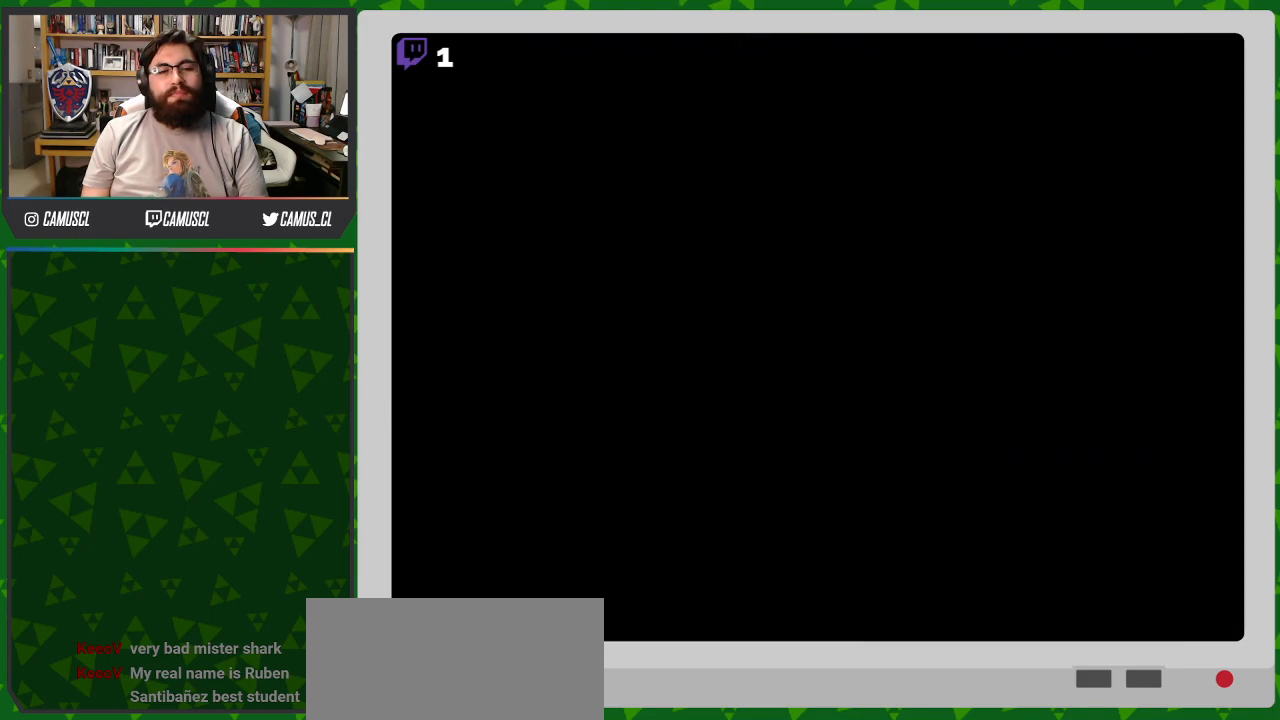
{"buttons": ["Y", "DPAD_UP", "DPAD_RIGHT"], "events": [[17, "DPAD_RIGHT", "down"]]}
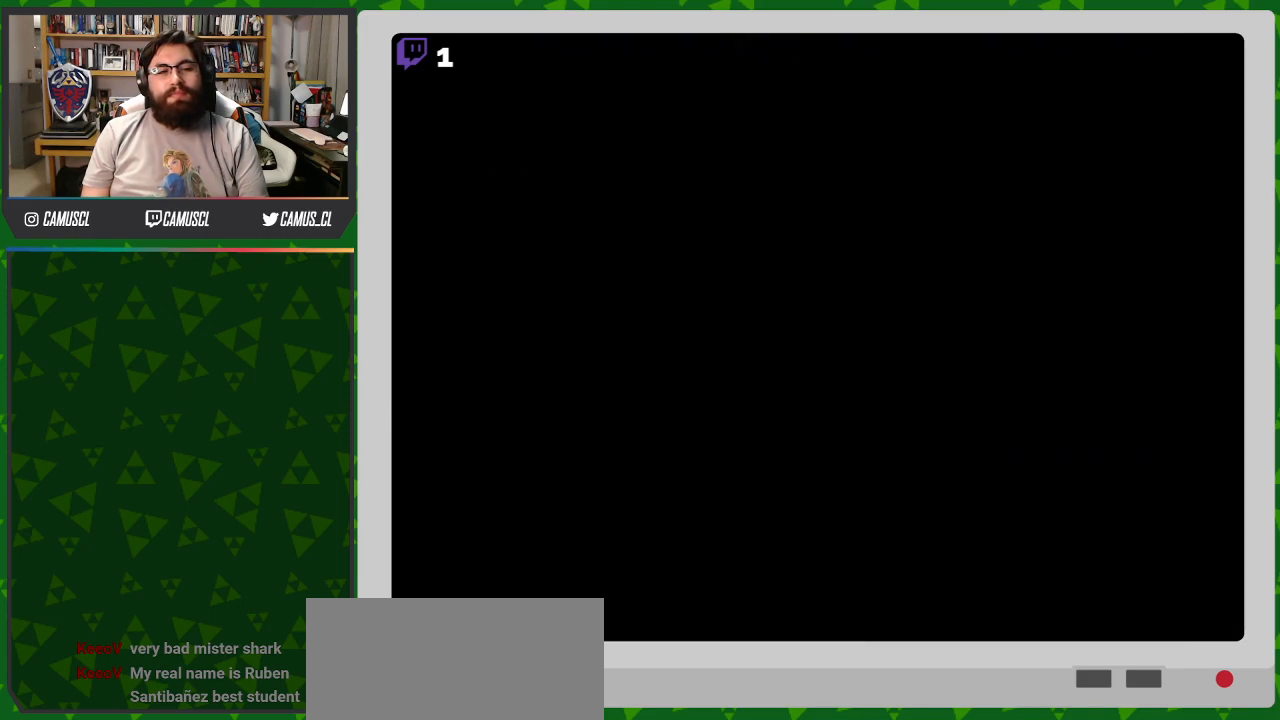
{"buttons": ["Y", "DPAD_UP", "DPAD_RIGHT"], "events": []}
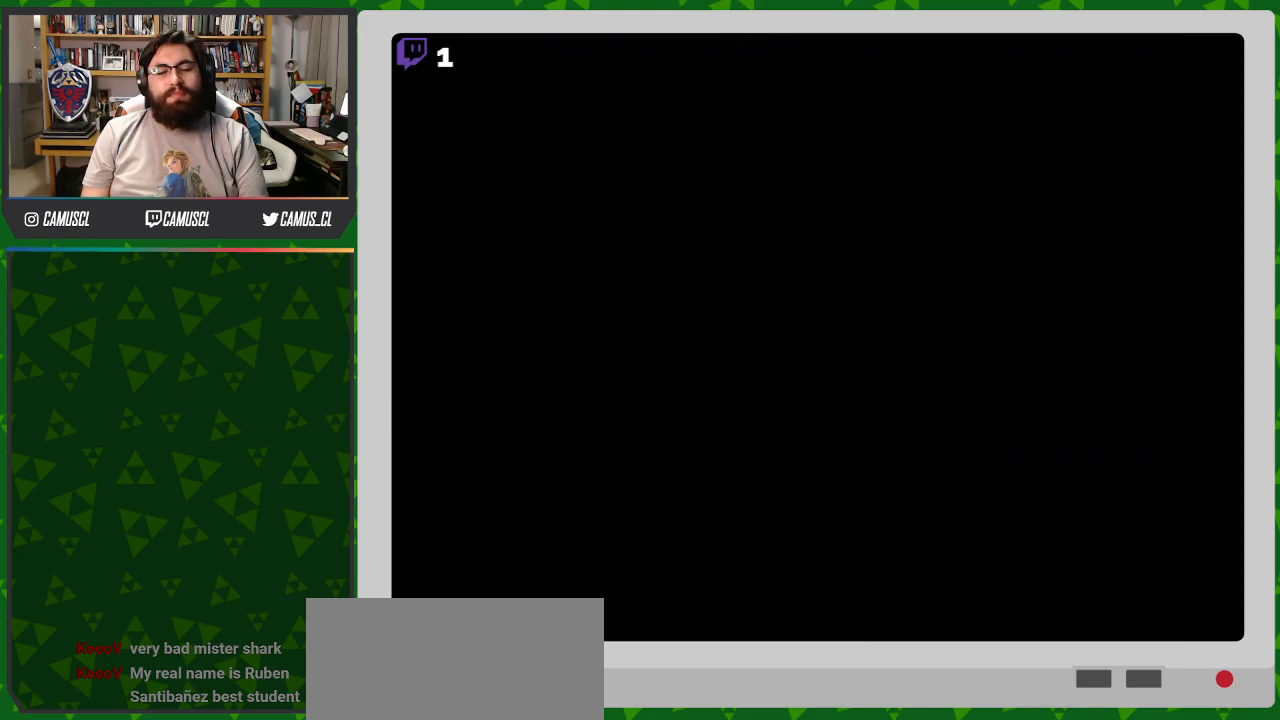
{"buttons": ["Y", "DPAD_UP", "DPAD_RIGHT"], "events": []}
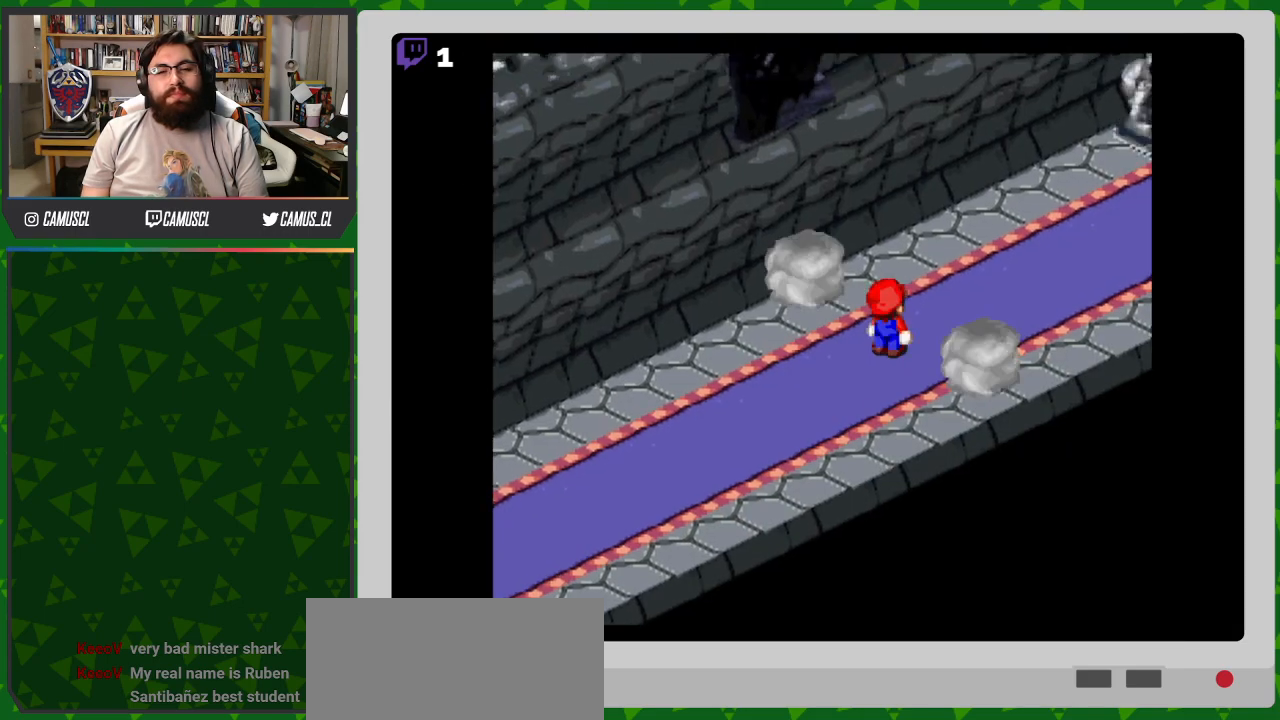
{"buttons": ["Y", "DPAD_UP", "DPAD_RIGHT"], "events": []}
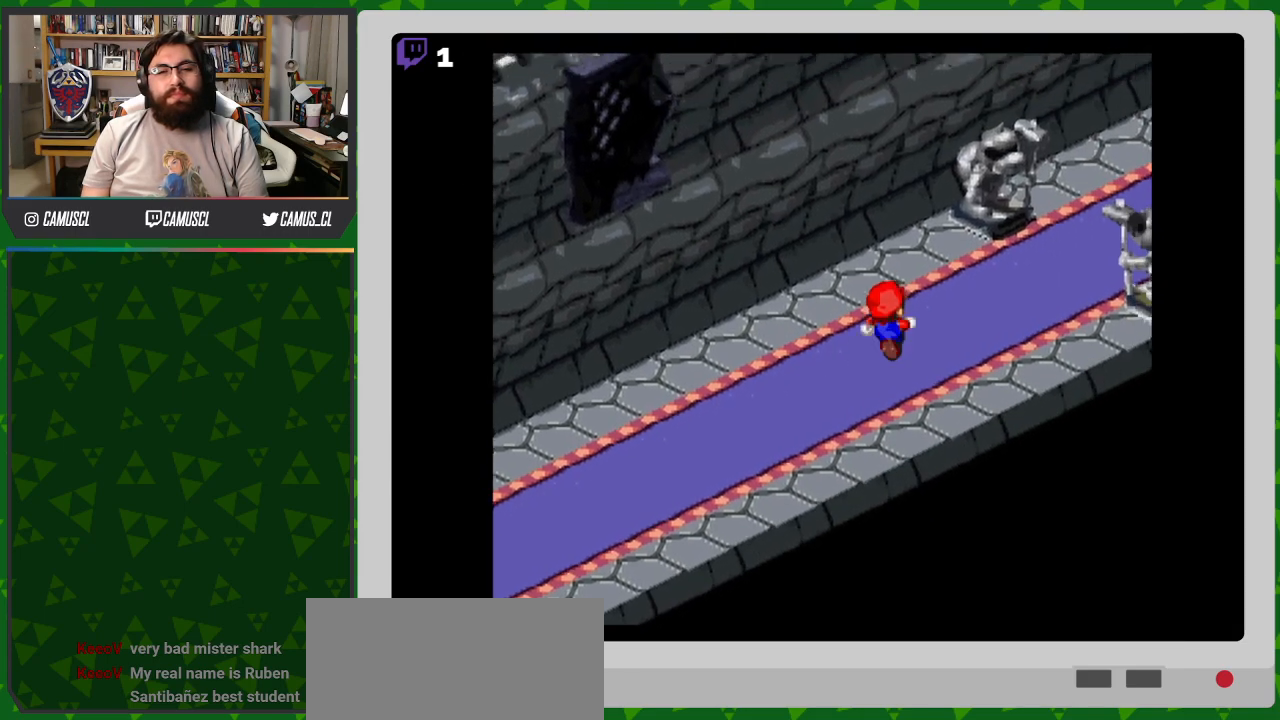
{"buttons": ["B", "Y", "DPAD_UP", "DPAD_RIGHT"], "events": [[250, "B", "down"]]}
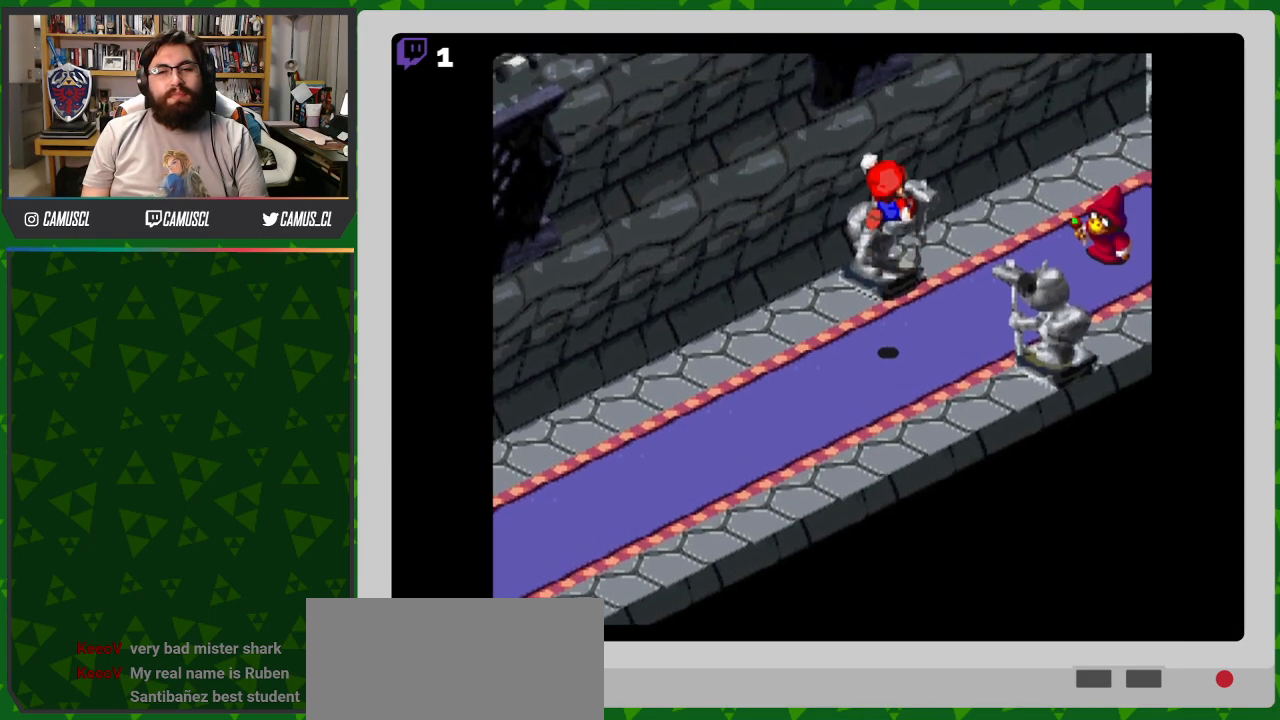
{"buttons": ["Y"], "events": [[167, "B", "up"], [250, "DPAD_RIGHT", "up"], [267, "DPAD_UP", "up"]]}
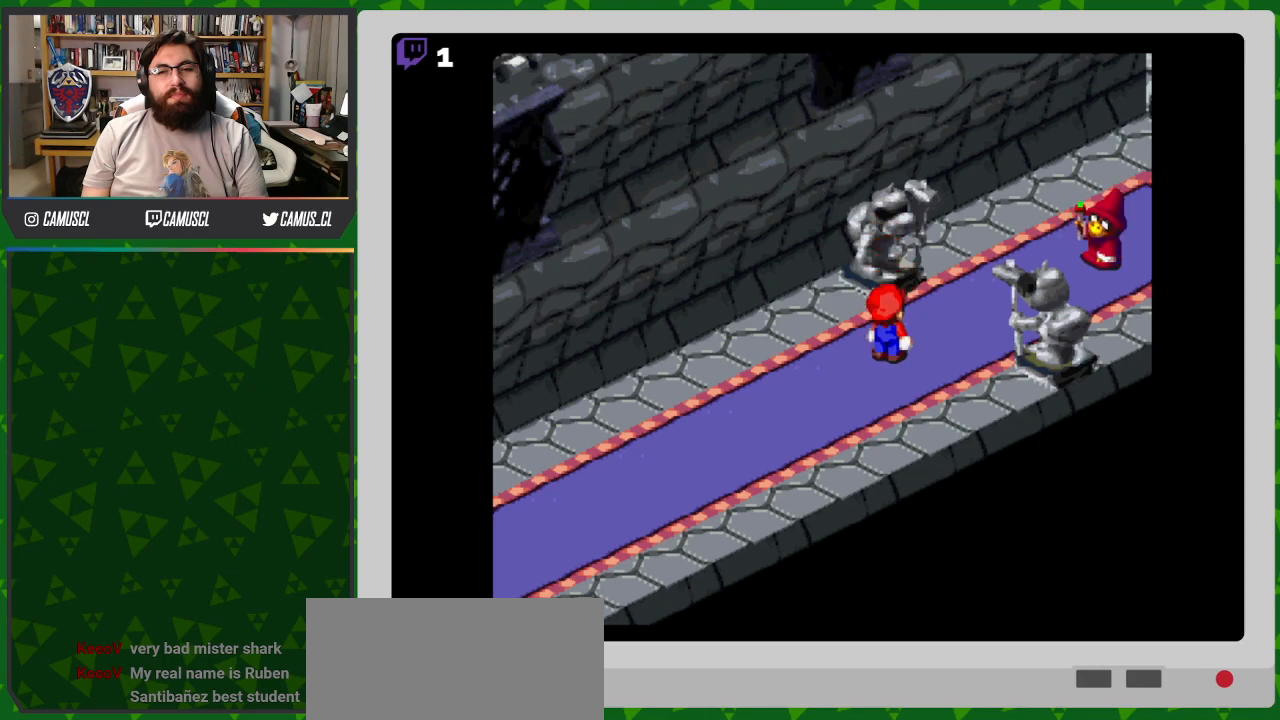
{"buttons": [], "events": [[200, "Y", "up"]]}
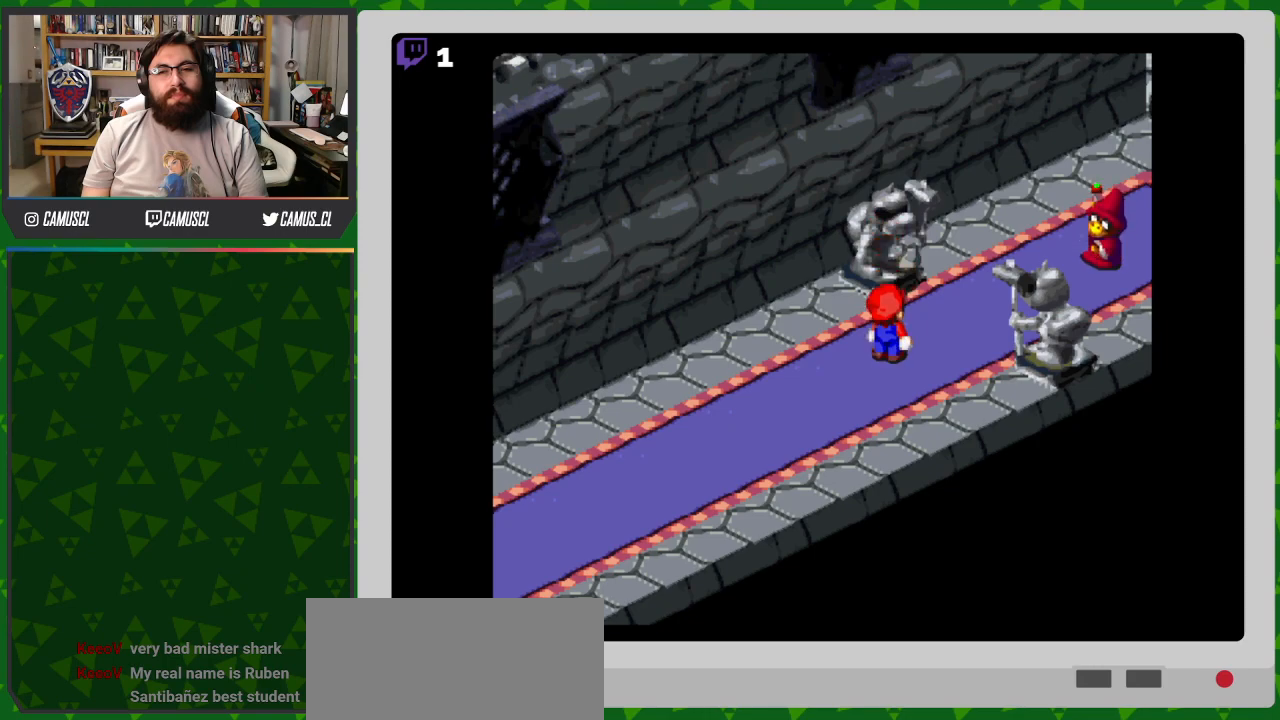
{"buttons": [], "events": []}
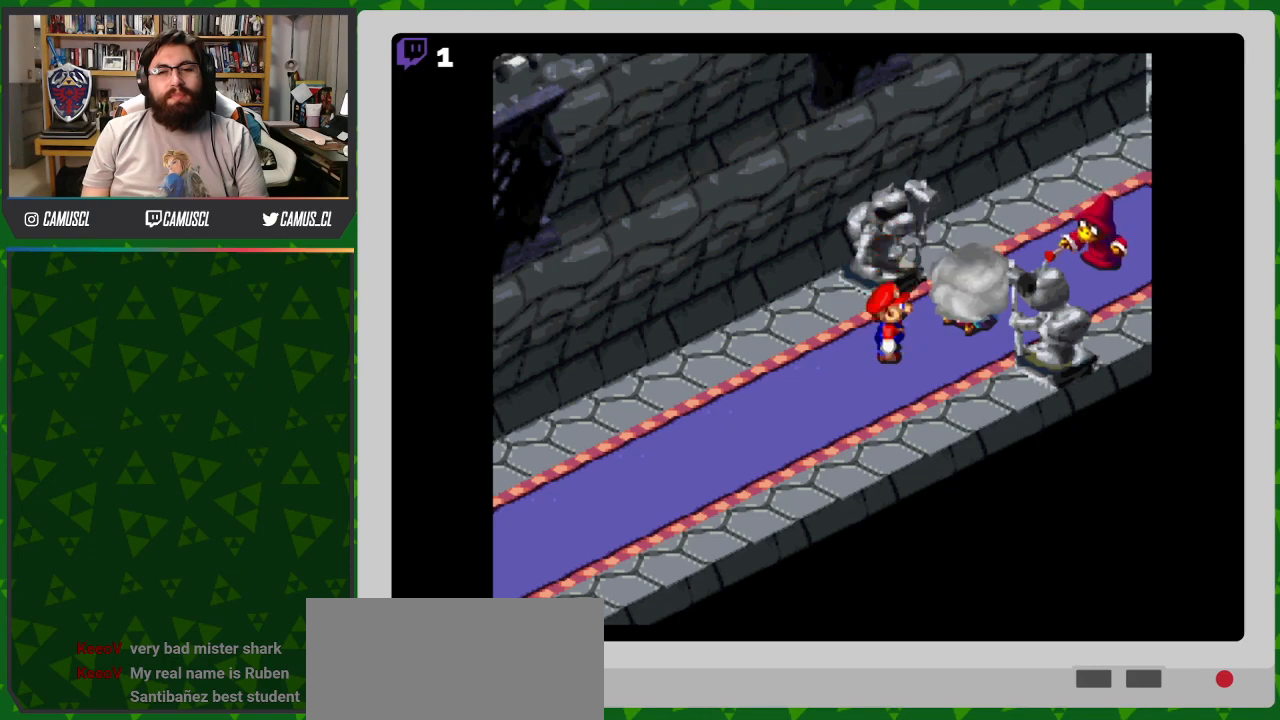
{"buttons": [], "events": []}